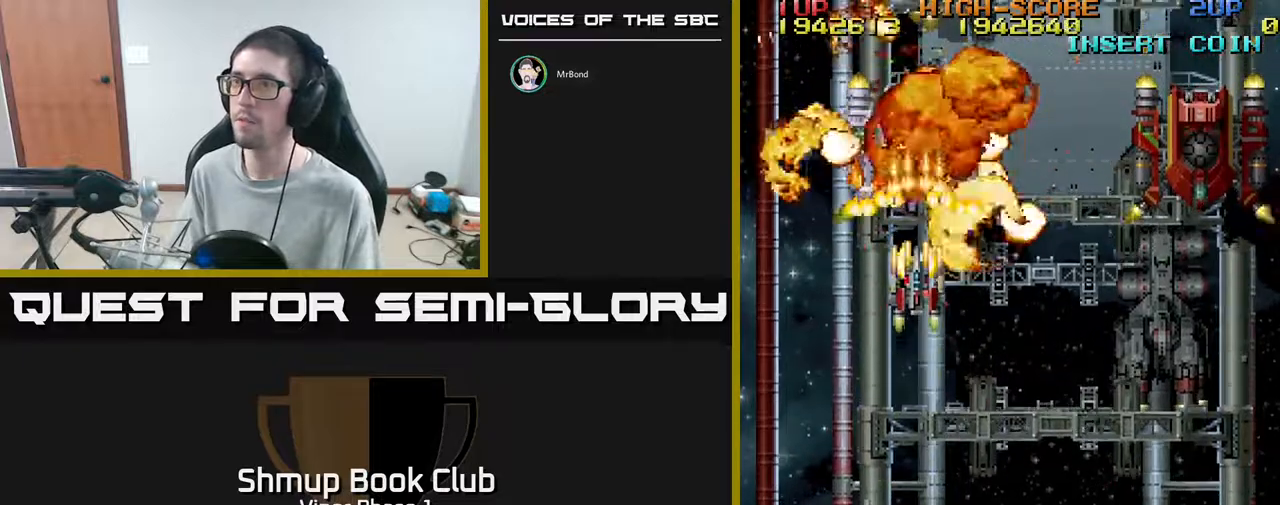
Gameplay with a controller (Xbox layout); each line is a JSON object with the inputs held at the frame after it. "events" lists button and stick changes between this image and that frame as [ms after this image, input, new state], when the widget could be followed in between. Not read: right_stick.
{"buttons": ["A"], "left_stick": "center", "events": [[150, "DPAD_UP", "up"]]}
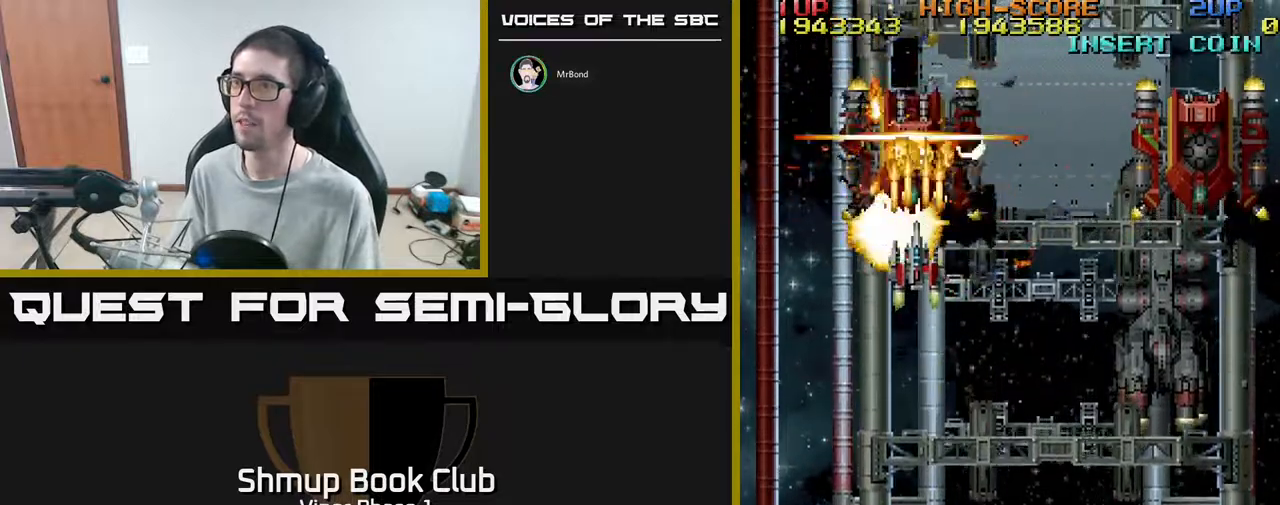
{"buttons": ["A", "DPAD_DOWN", "DPAD_RIGHT"], "left_stick": "center", "events": [[217, "DPAD_DOWN", "down"], [250, "DPAD_RIGHT", "down"]]}
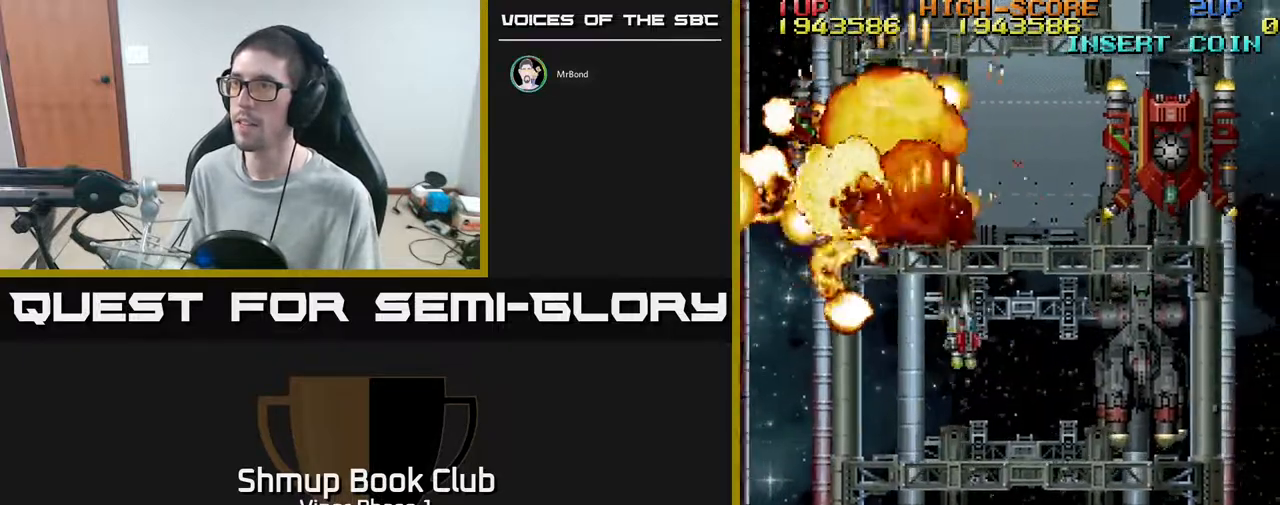
{"buttons": ["A", "DPAD_DOWN", "DPAD_RIGHT"], "left_stick": "center", "events": []}
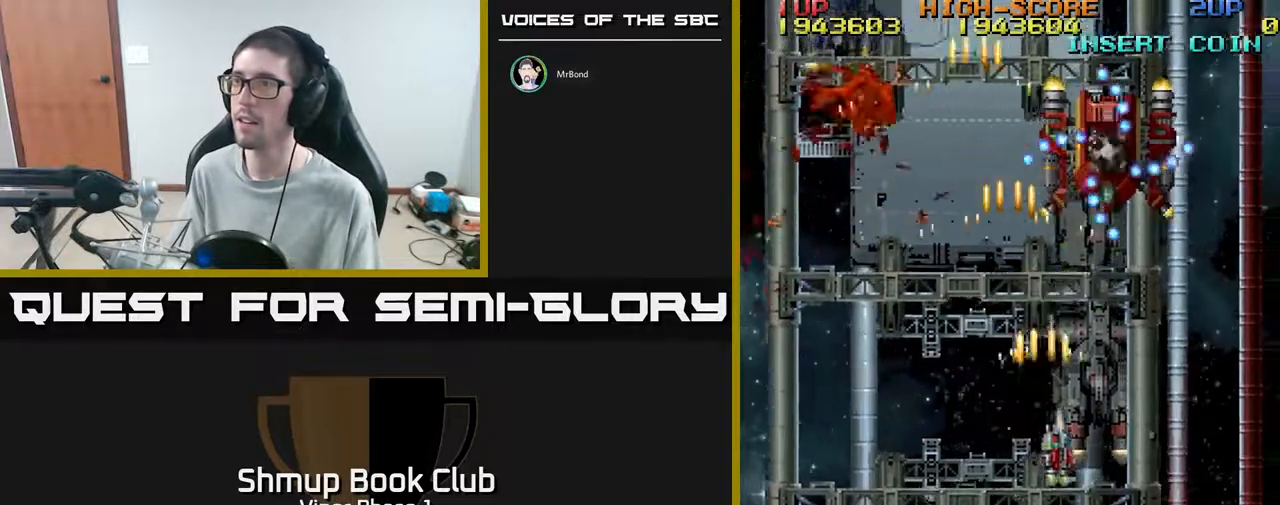
{"buttons": ["A", "DPAD_DOWN", "DPAD_LEFT"], "left_stick": "center", "events": [[150, "DPAD_RIGHT", "up"], [317, "DPAD_LEFT", "down"]]}
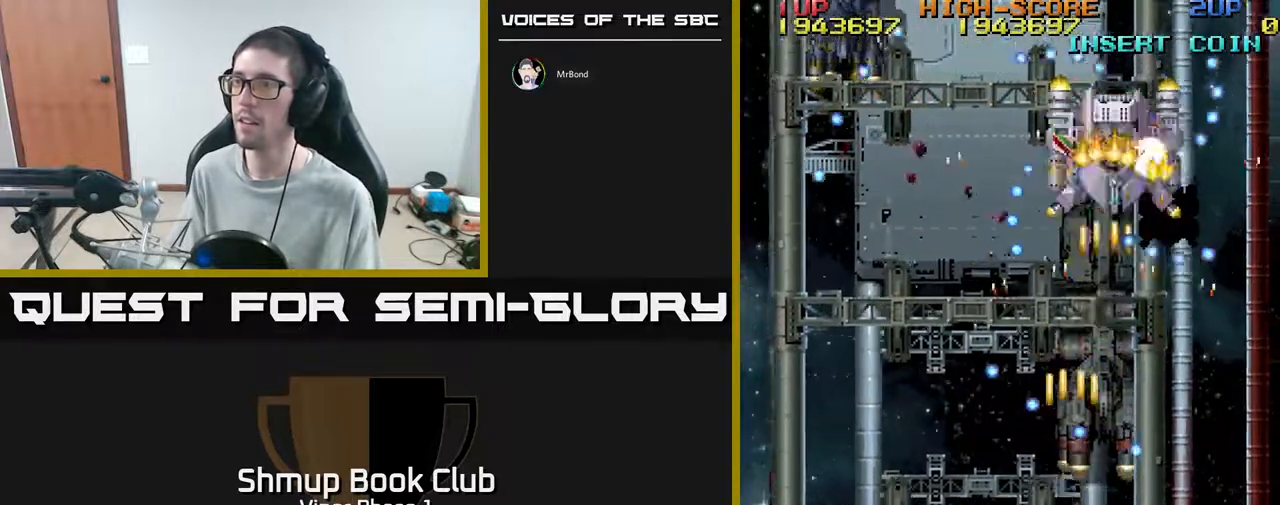
{"buttons": ["A"], "left_stick": "center", "events": [[267, "DPAD_LEFT", "up"], [317, "DPAD_RIGHT", "down"], [350, "DPAD_DOWN", "up"], [400, "DPAD_RIGHT", "up"]]}
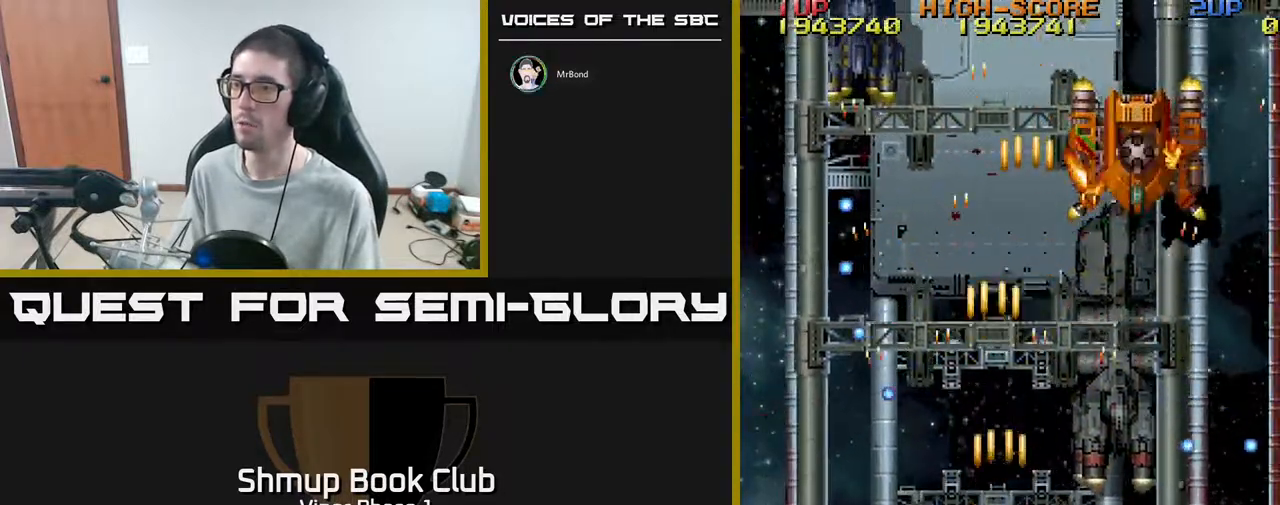
{"buttons": ["A", "DPAD_UP", "DPAD_RIGHT"], "left_stick": "center", "events": [[83, "DPAD_RIGHT", "down"], [150, "DPAD_RIGHT", "up"], [317, "DPAD_RIGHT", "down"], [317, "DPAD_UP", "down"]]}
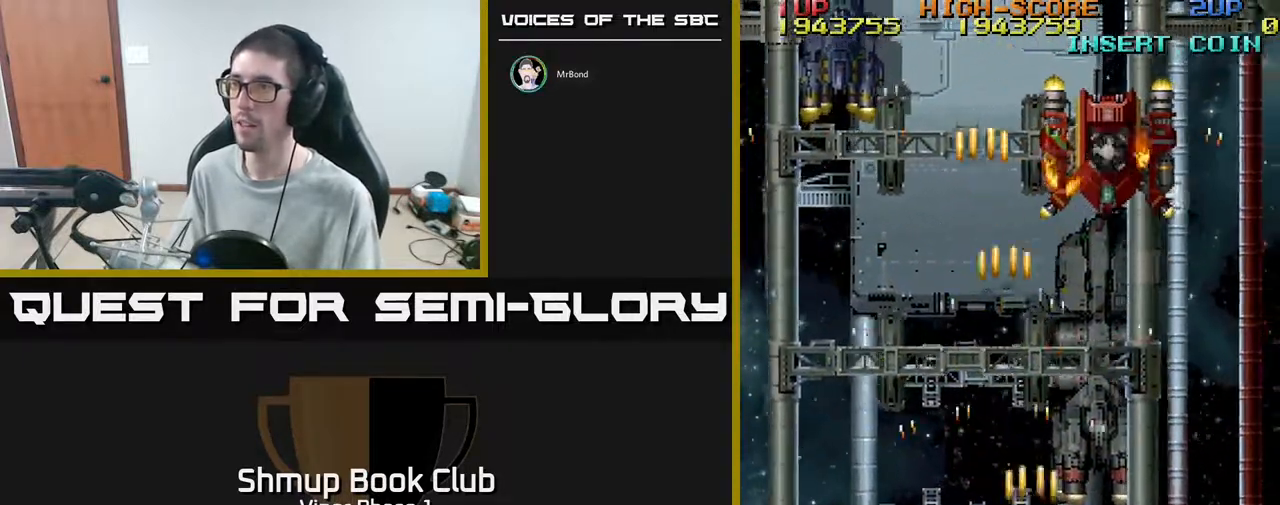
{"buttons": ["A"], "left_stick": "center", "events": [[133, "DPAD_RIGHT", "up"], [400, "DPAD_UP", "up"]]}
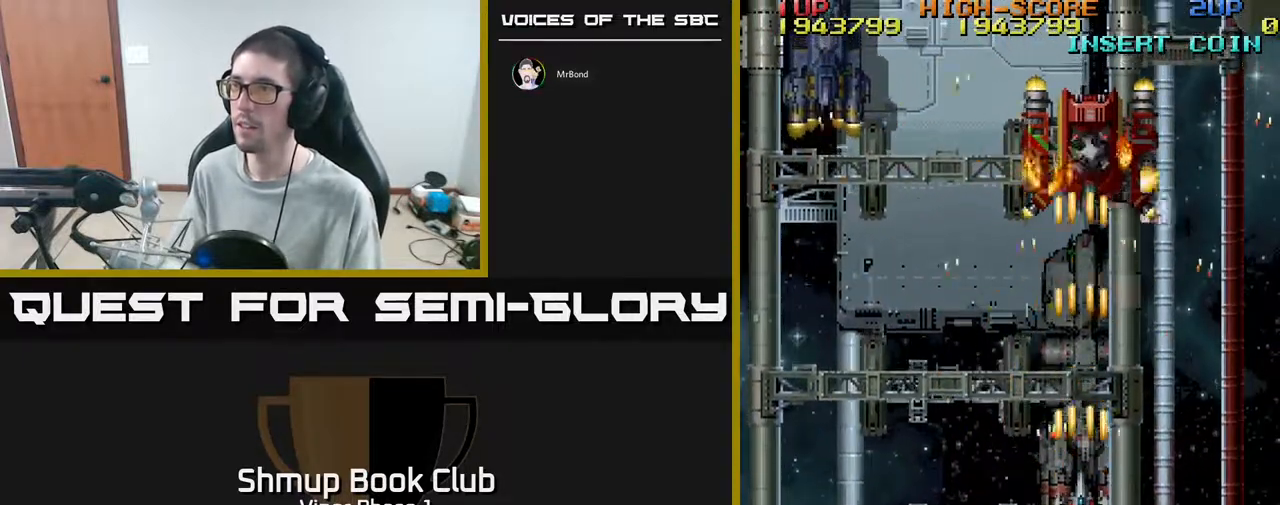
{"buttons": ["A"], "left_stick": "center", "events": []}
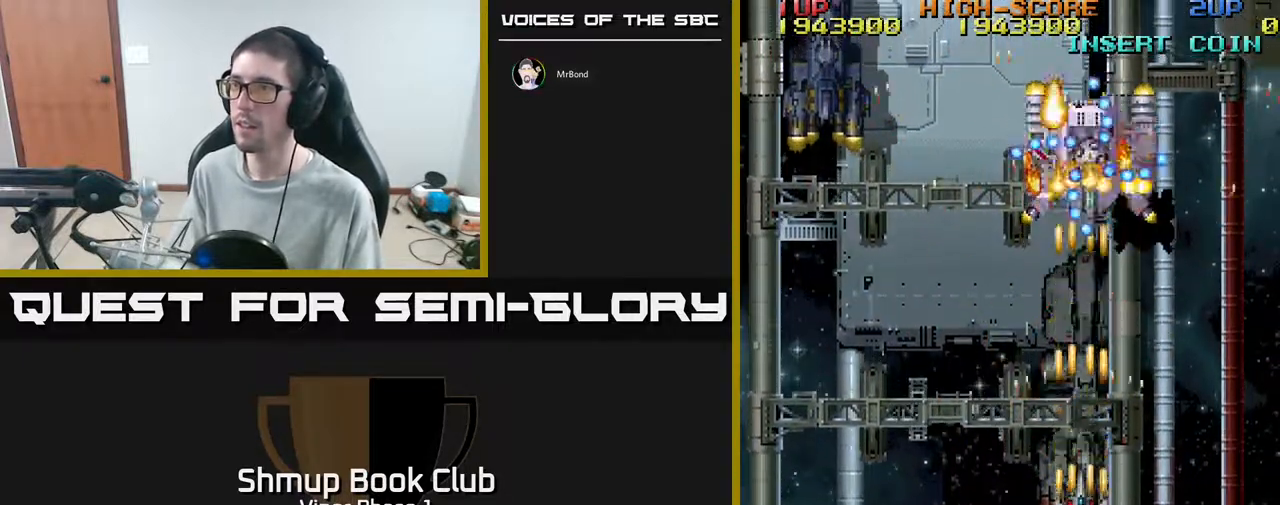
{"buttons": ["A", "DPAD_DOWN", "DPAD_RIGHT"], "left_stick": "center", "events": [[267, "DPAD_DOWN", "down"], [467, "DPAD_RIGHT", "down"]]}
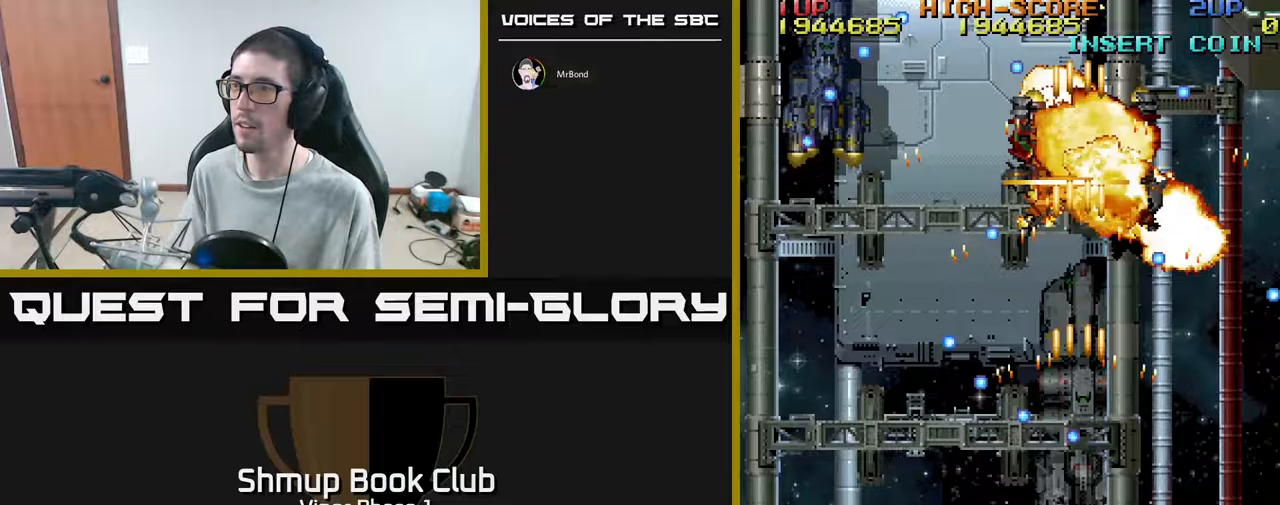
{"buttons": ["DPAD_UP", "DPAD_LEFT"], "left_stick": "center", "events": [[200, "DPAD_DOWN", "up"], [233, "DPAD_RIGHT", "up"], [250, "DPAD_UP", "down"], [283, "A", "up"], [367, "DPAD_LEFT", "down"]]}
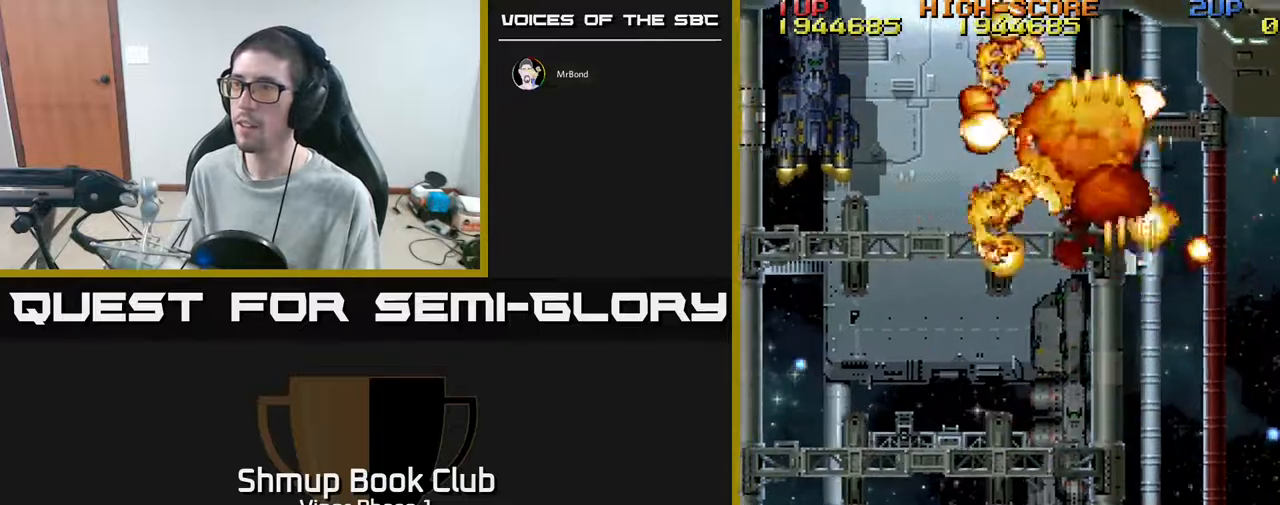
{"buttons": ["DPAD_UP"], "left_stick": "center", "events": [[217, "DPAD_LEFT", "up"]]}
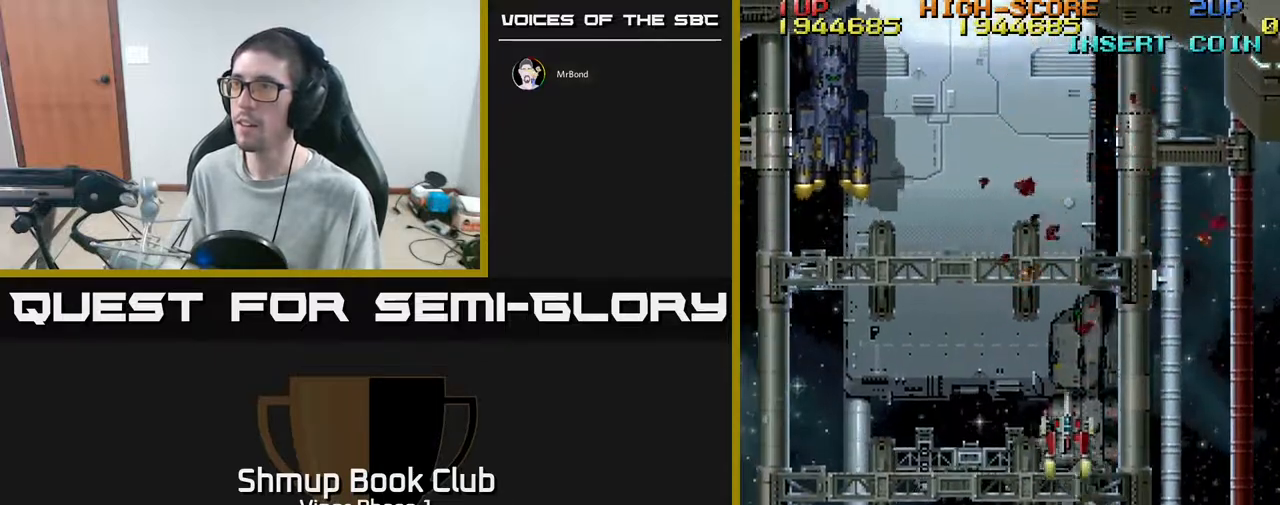
{"buttons": ["A", "DPAD_RIGHT"], "left_stick": "center", "events": [[117, "DPAD_UP", "up"], [167, "A", "down"], [217, "DPAD_DOWN", "down"], [267, "DPAD_RIGHT", "down"], [367, "DPAD_DOWN", "up"]]}
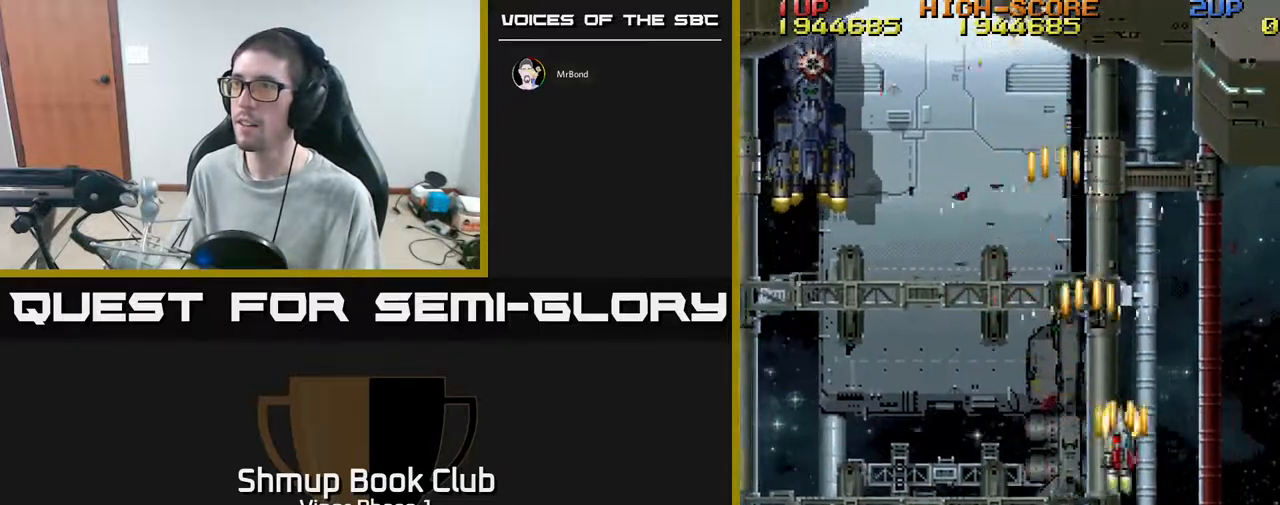
{"buttons": ["A", "DPAD_DOWN", "DPAD_LEFT"], "left_stick": "center", "events": [[183, "DPAD_UP", "down"], [250, "DPAD_RIGHT", "up"], [300, "DPAD_LEFT", "down"], [333, "DPAD_UP", "up"], [400, "DPAD_DOWN", "down"]]}
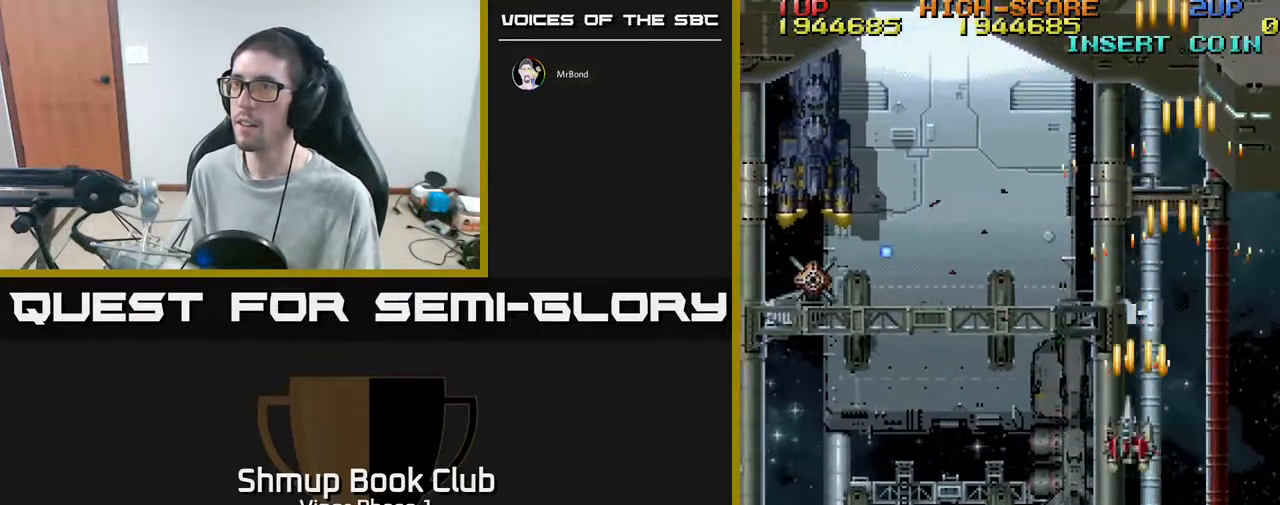
{"buttons": ["A", "DPAD_DOWN", "DPAD_LEFT"], "left_stick": "center", "events": []}
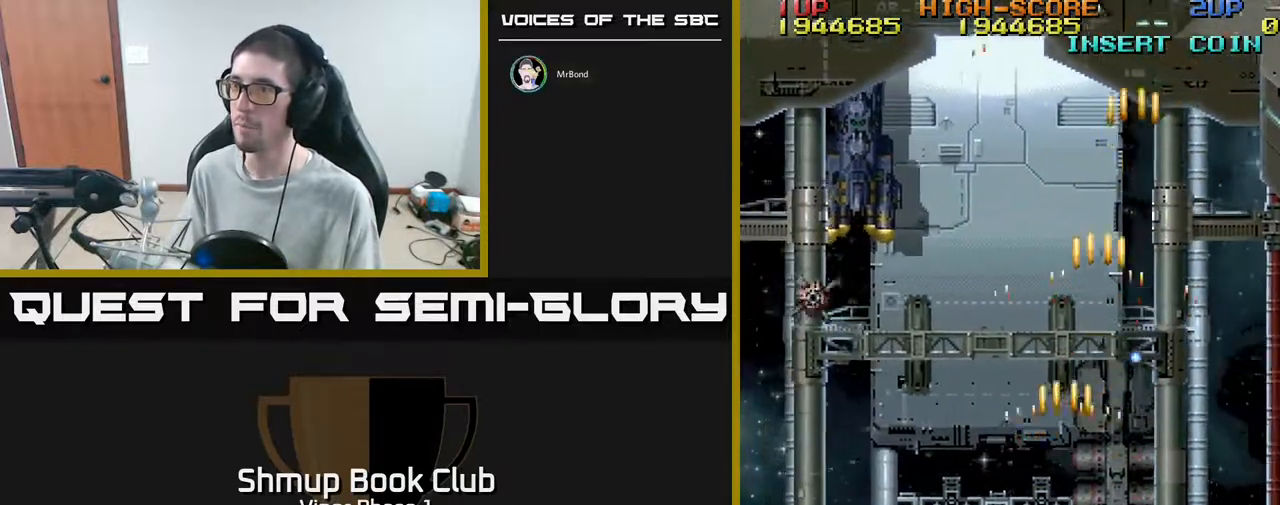
{"buttons": ["A", "DPAD_LEFT"], "left_stick": "center", "events": [[367, "DPAD_DOWN", "up"]]}
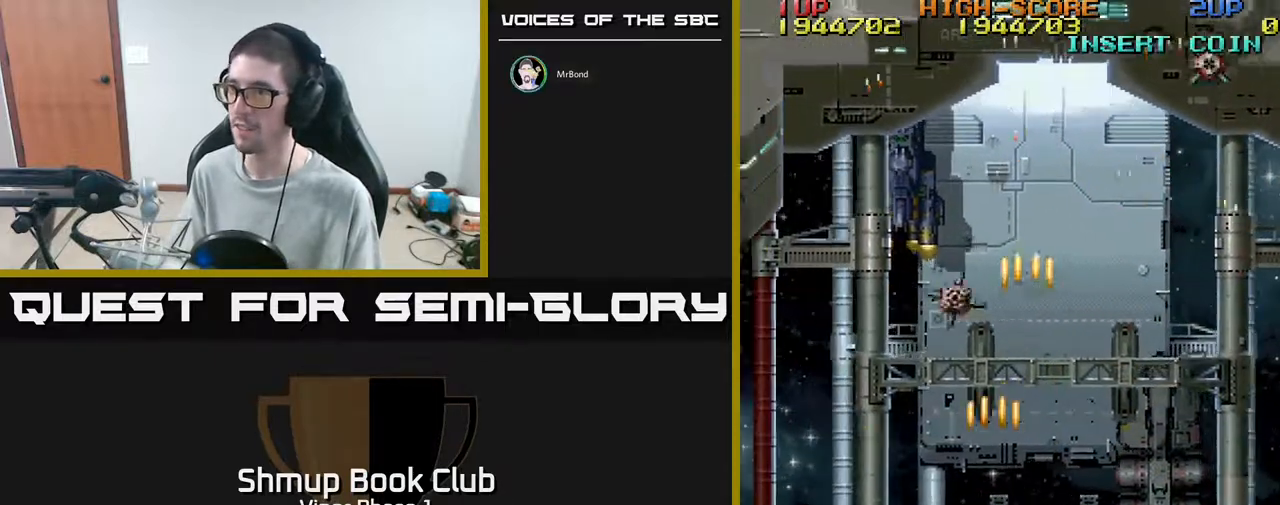
{"buttons": ["A", "DPAD_RIGHT"], "left_stick": "center", "events": [[17, "DPAD_UP", "down"], [100, "DPAD_LEFT", "up"], [100, "DPAD_UP", "up"], [133, "DPAD_RIGHT", "down"]]}
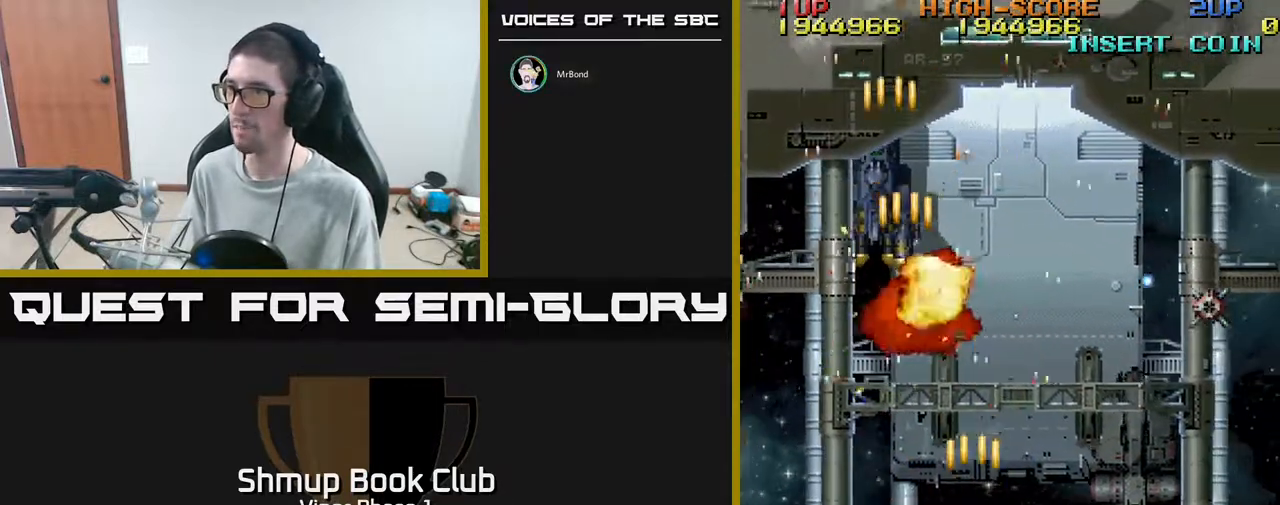
{"buttons": ["A", "DPAD_DOWN", "DPAD_RIGHT"], "left_stick": "center", "events": [[483, "DPAD_DOWN", "down"]]}
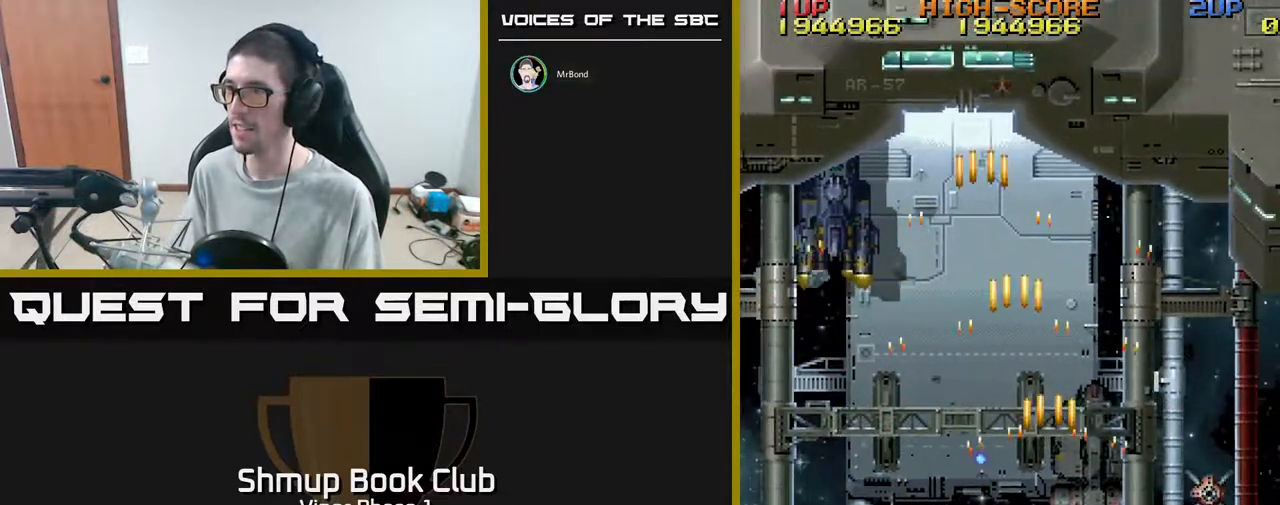
{"buttons": ["A", "DPAD_RIGHT"], "left_stick": "center", "events": [[200, "DPAD_DOWN", "up"]]}
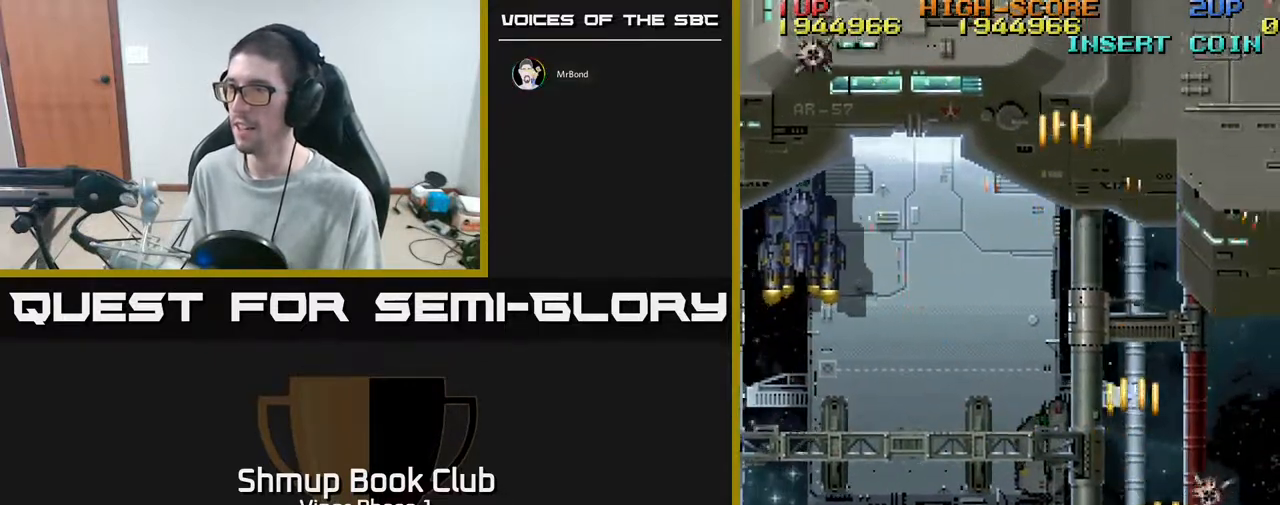
{"buttons": ["A", "DPAD_LEFT"], "left_stick": "center", "events": [[50, "DPAD_RIGHT", "up"], [67, "DPAD_LEFT", "down"], [150, "DPAD_DOWN", "down"], [283, "DPAD_DOWN", "up"]]}
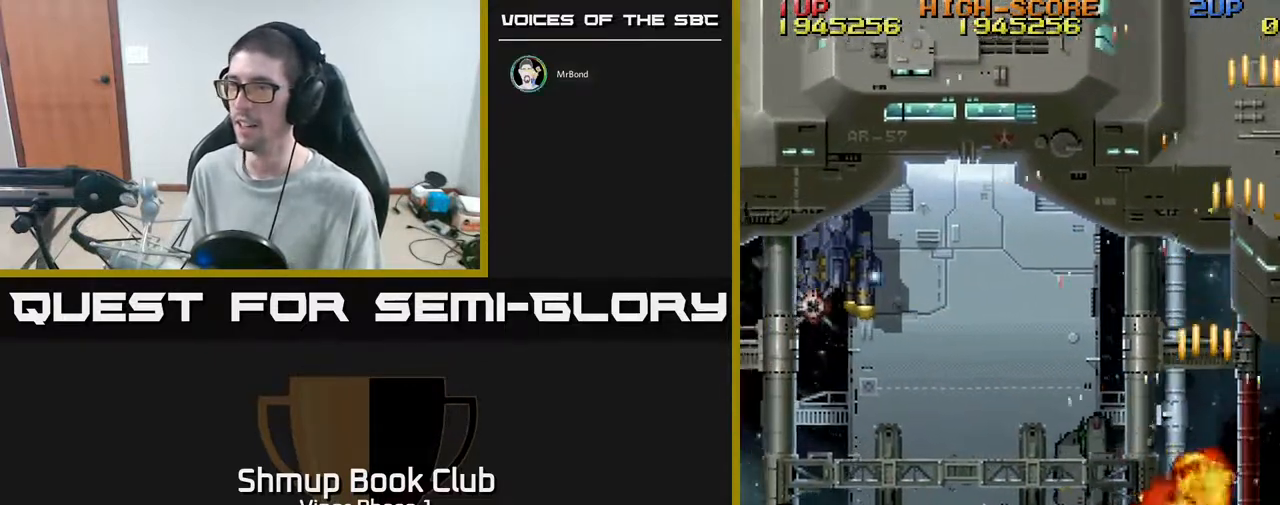
{"buttons": ["A", "DPAD_LEFT"], "left_stick": "center", "events": []}
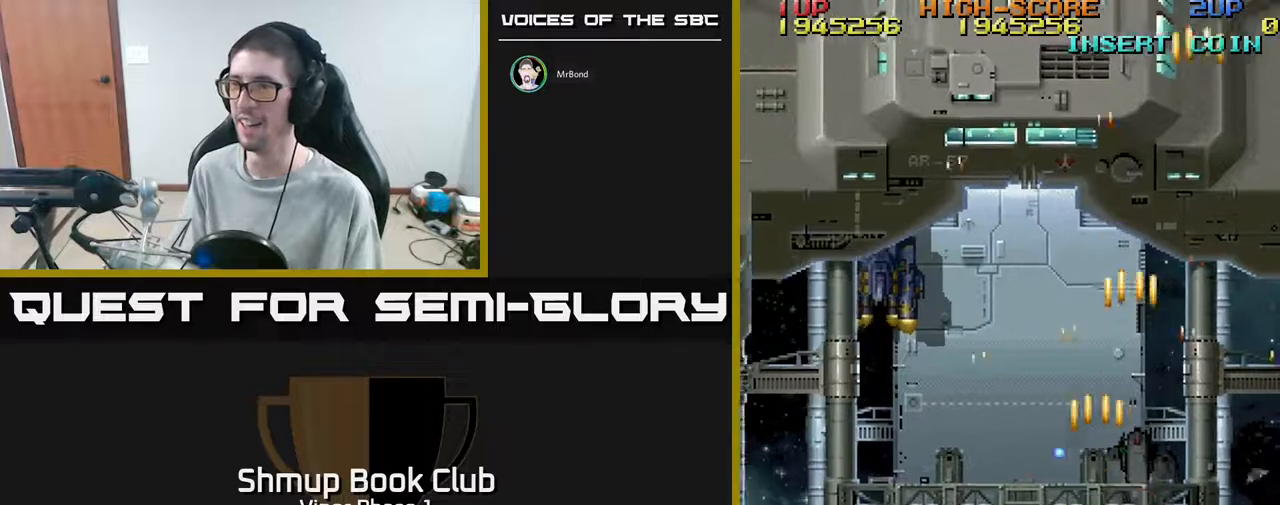
{"buttons": ["A", "DPAD_DOWN", "DPAD_LEFT"], "left_stick": "center", "events": [[467, "DPAD_DOWN", "down"]]}
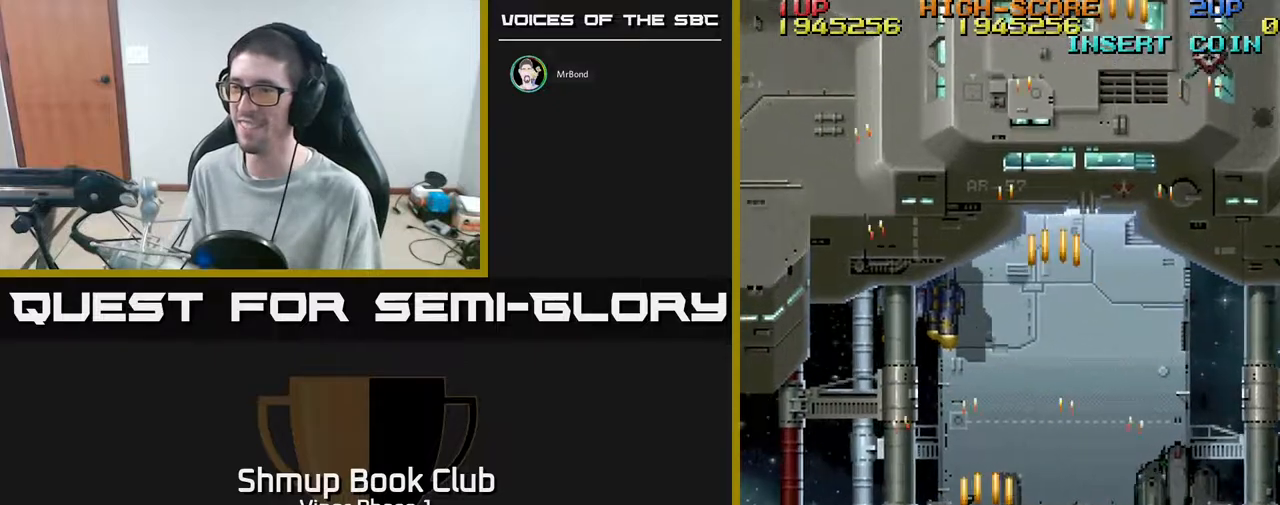
{"buttons": ["A", "DPAD_LEFT"], "left_stick": "center", "events": [[67, "DPAD_DOWN", "up"]]}
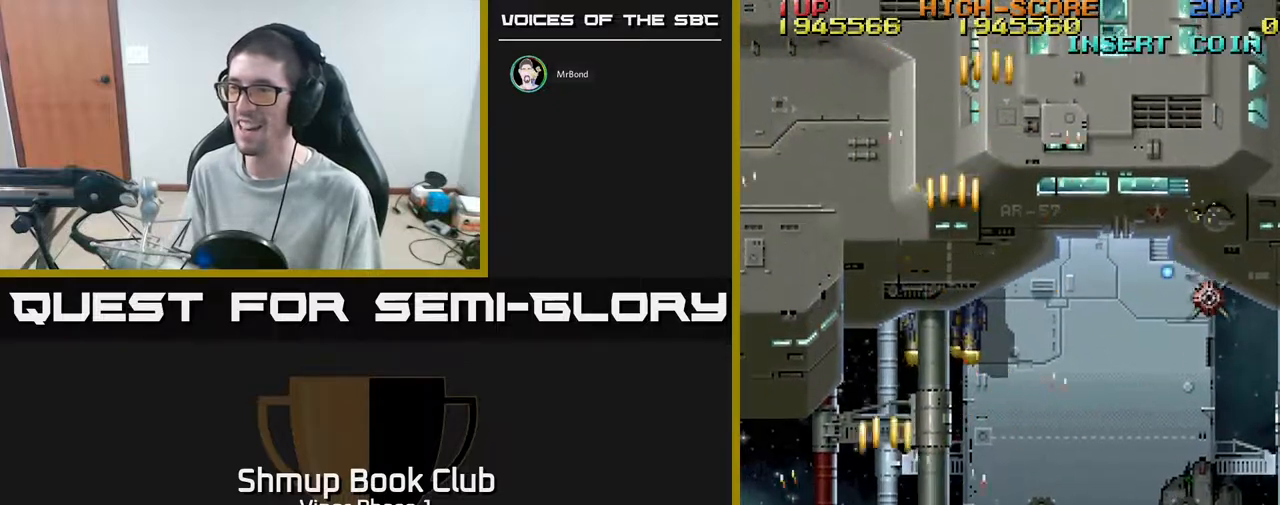
{"buttons": ["A", "DPAD_DOWN", "DPAD_RIGHT"], "left_stick": "center", "events": [[50, "DPAD_UP", "down"], [100, "DPAD_LEFT", "up"], [233, "DPAD_RIGHT", "down"], [450, "DPAD_UP", "up"], [483, "DPAD_DOWN", "down"]]}
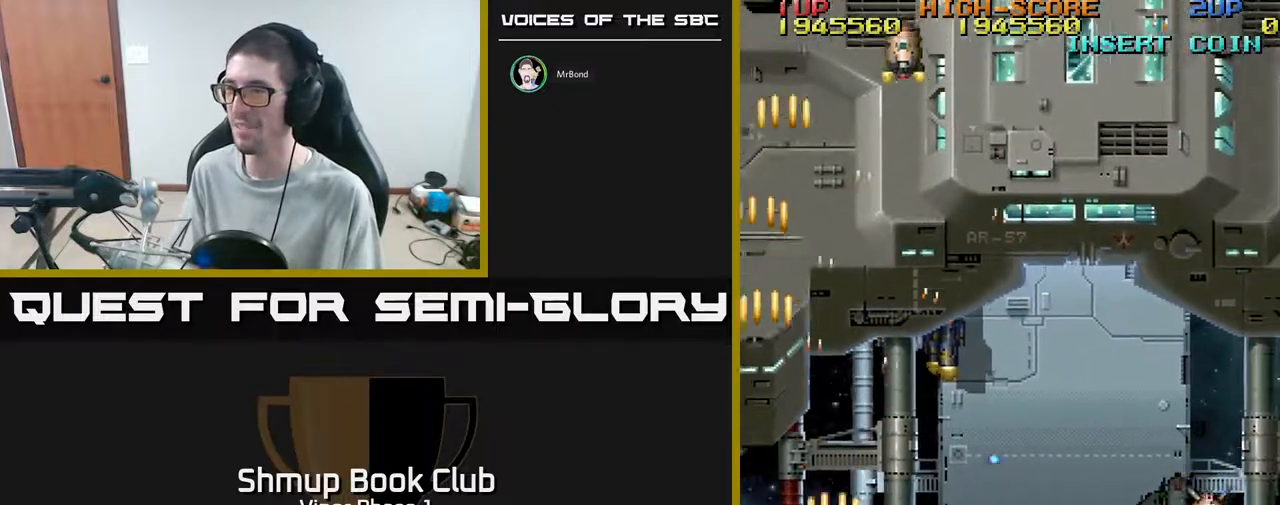
{"buttons": ["A", "DPAD_RIGHT"], "left_stick": "center", "events": [[317, "DPAD_DOWN", "up"]]}
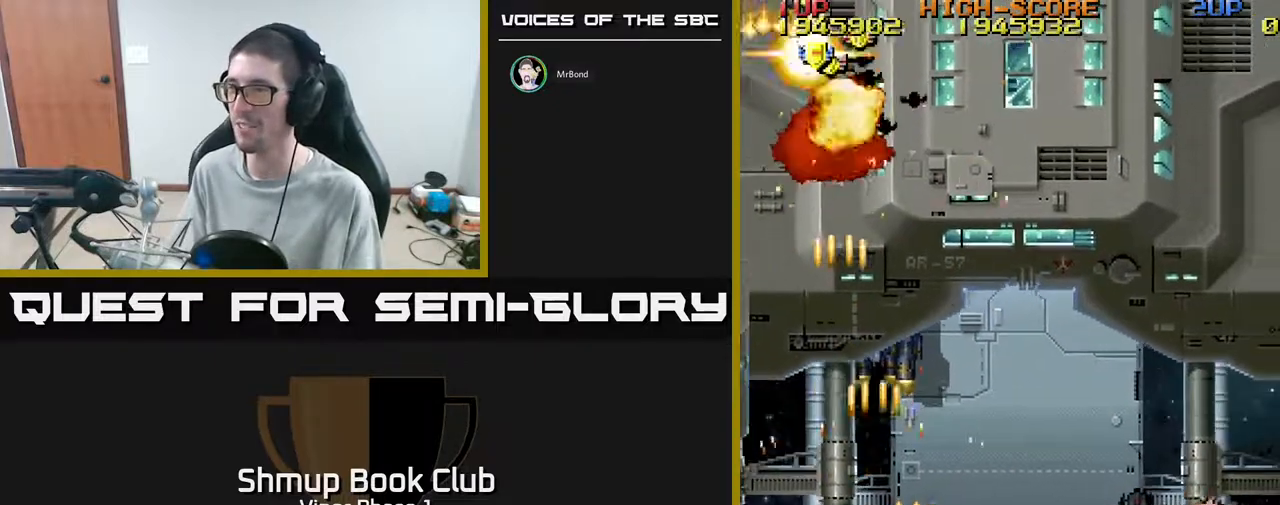
{"buttons": ["A", "DPAD_RIGHT"], "left_stick": "center", "events": [[17, "DPAD_DOWN", "down"], [167, "DPAD_DOWN", "up"]]}
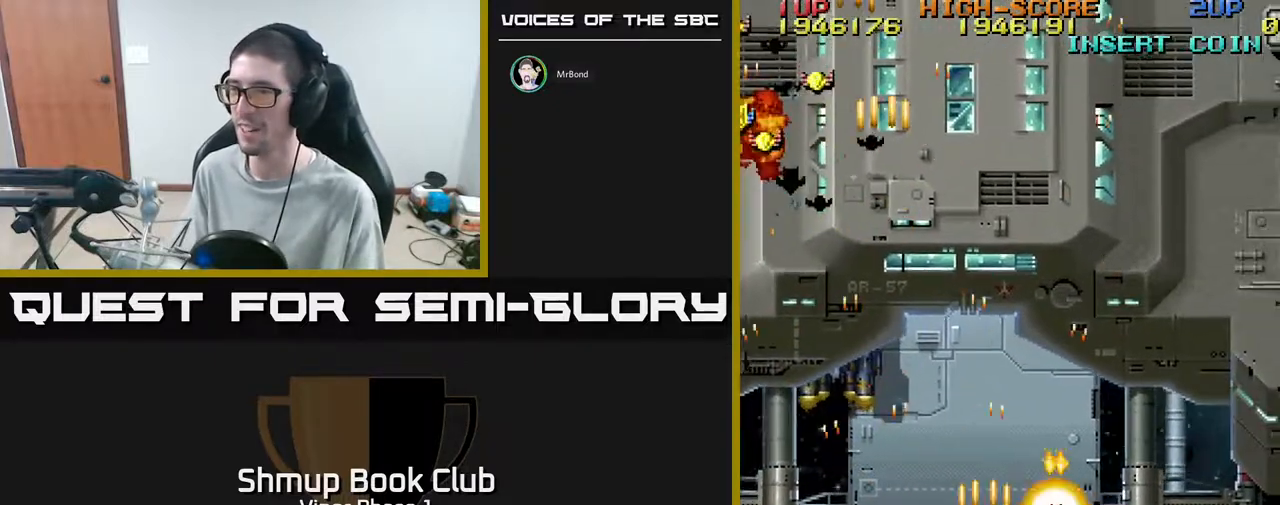
{"buttons": ["A", "DPAD_LEFT"], "left_stick": "center", "events": [[167, "DPAD_RIGHT", "up"], [200, "DPAD_LEFT", "down"]]}
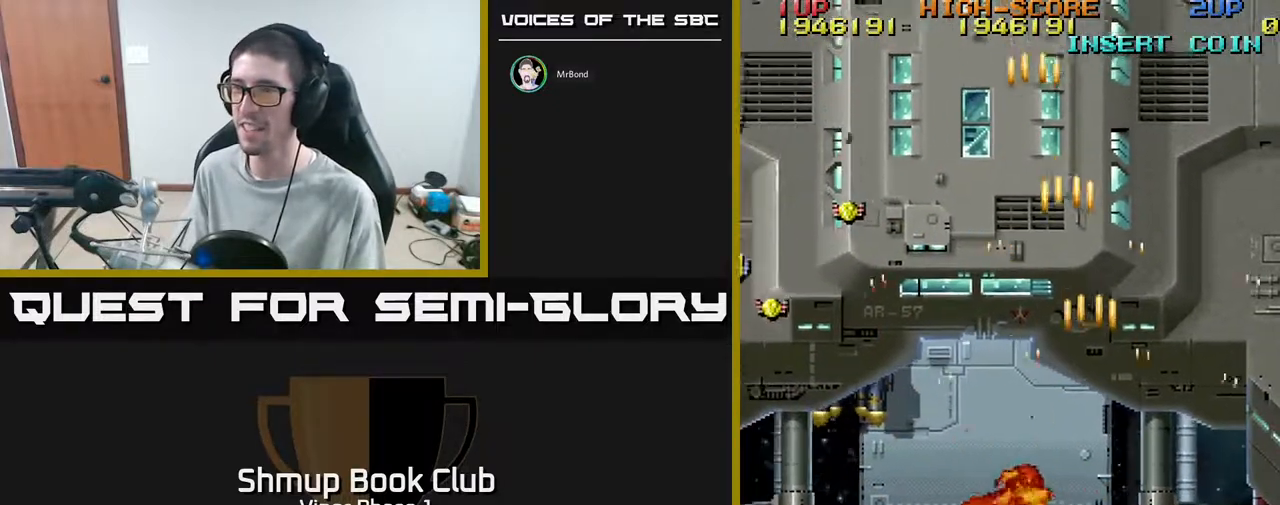
{"buttons": ["A", "DPAD_LEFT"], "left_stick": "center", "events": []}
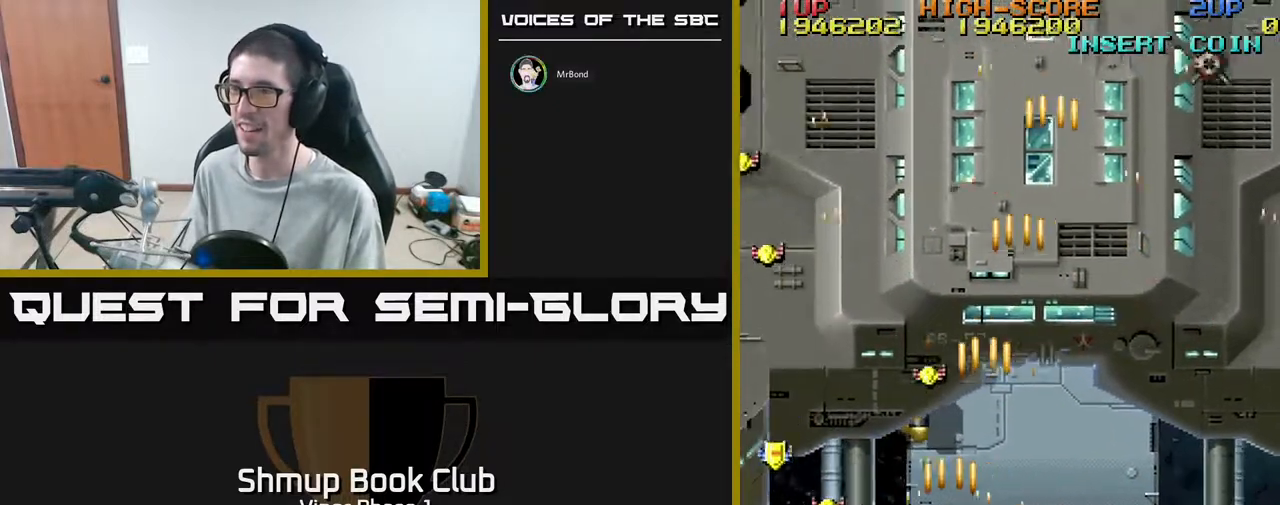
{"buttons": ["A", "DPAD_UP", "DPAD_LEFT"], "left_stick": "center", "events": [[17, "DPAD_UP", "down"], [217, "DPAD_UP", "up"], [417, "DPAD_UP", "down"]]}
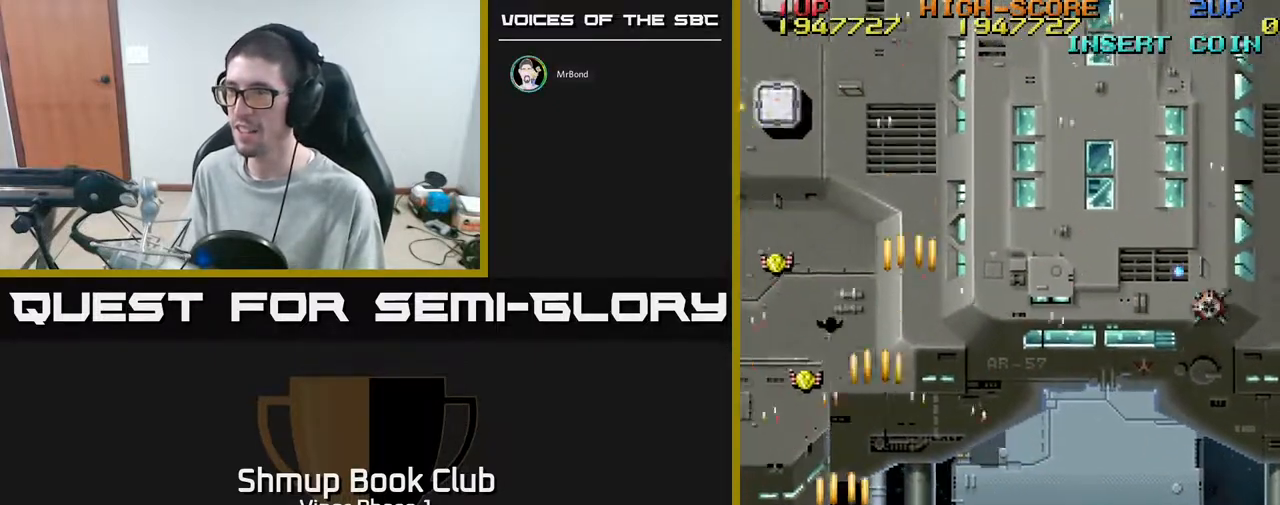
{"buttons": ["A", "DPAD_UP"], "left_stick": "center", "events": [[117, "DPAD_LEFT", "up"]]}
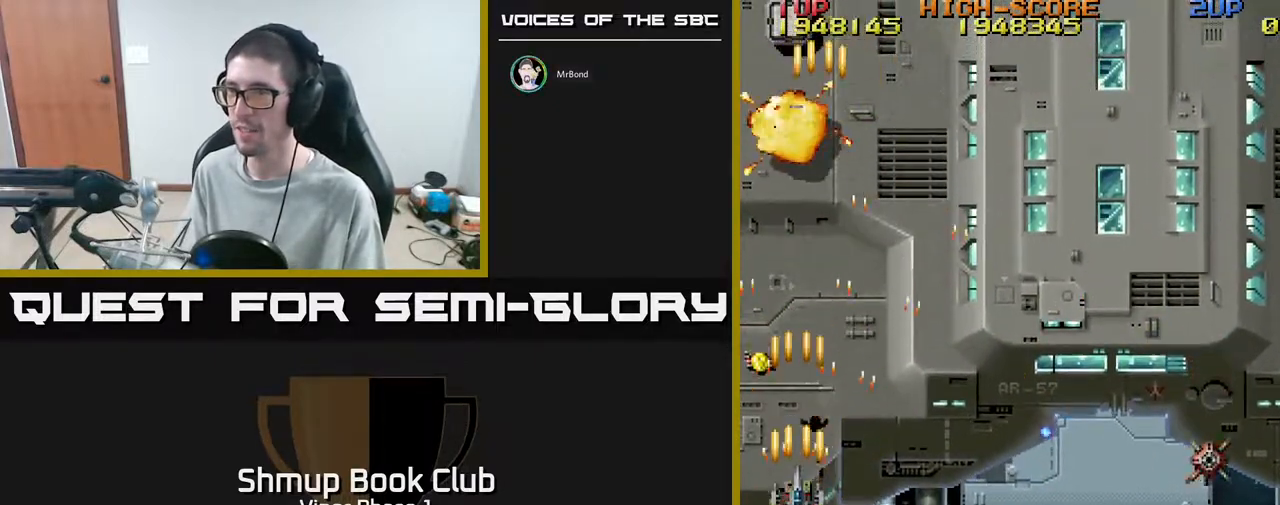
{"buttons": ["A", "DPAD_DOWN", "DPAD_RIGHT"], "left_stick": "center", "events": [[100, "DPAD_LEFT", "down"], [217, "DPAD_LEFT", "up"], [333, "DPAD_RIGHT", "down"], [350, "DPAD_UP", "up"], [383, "DPAD_DOWN", "down"]]}